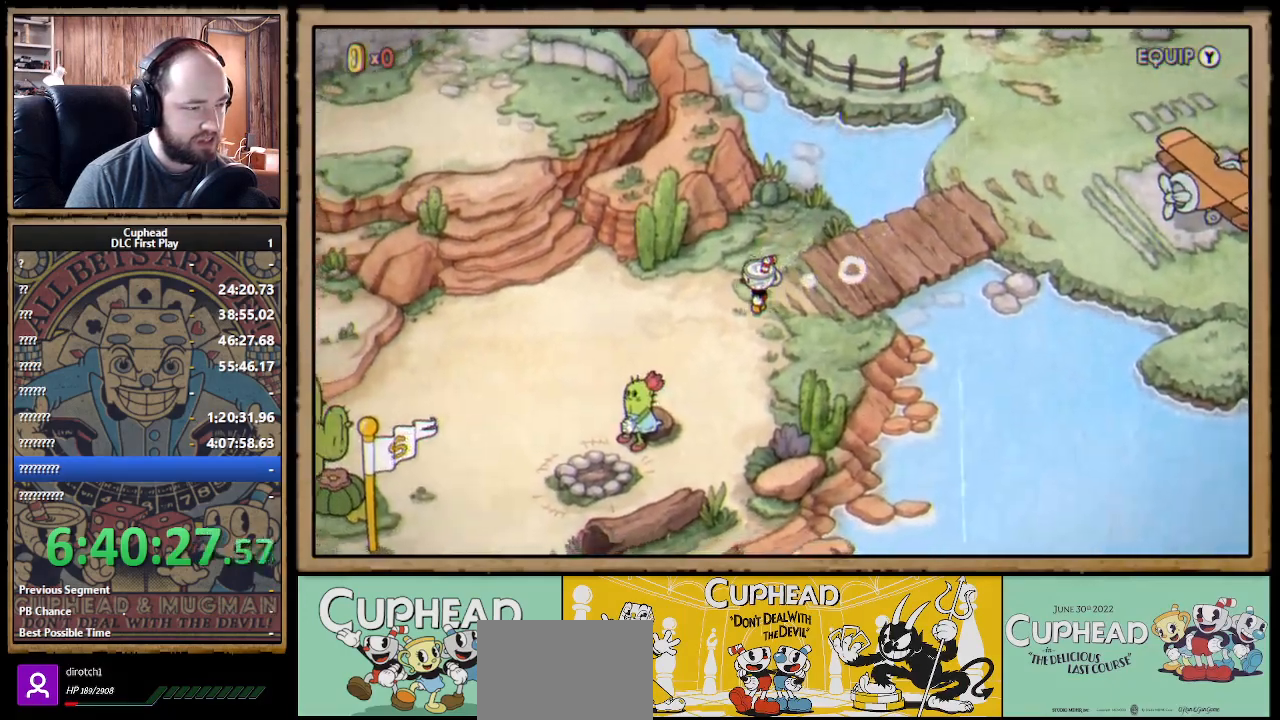
Gameplay with a controller (Xbox layout); each line is a JSON object with the inputs held at the frame after it. "events" lists button and stick changes between this image and that frame as [ms after this image, input, new state], when the widget could be followed in between.
{"buttons": ["DPAD_LEFT"], "left_stick": "center", "right_stick": "center", "events": [[183, "DPAD_DOWN", "down"], [400, "DPAD_DOWN", "up"]]}
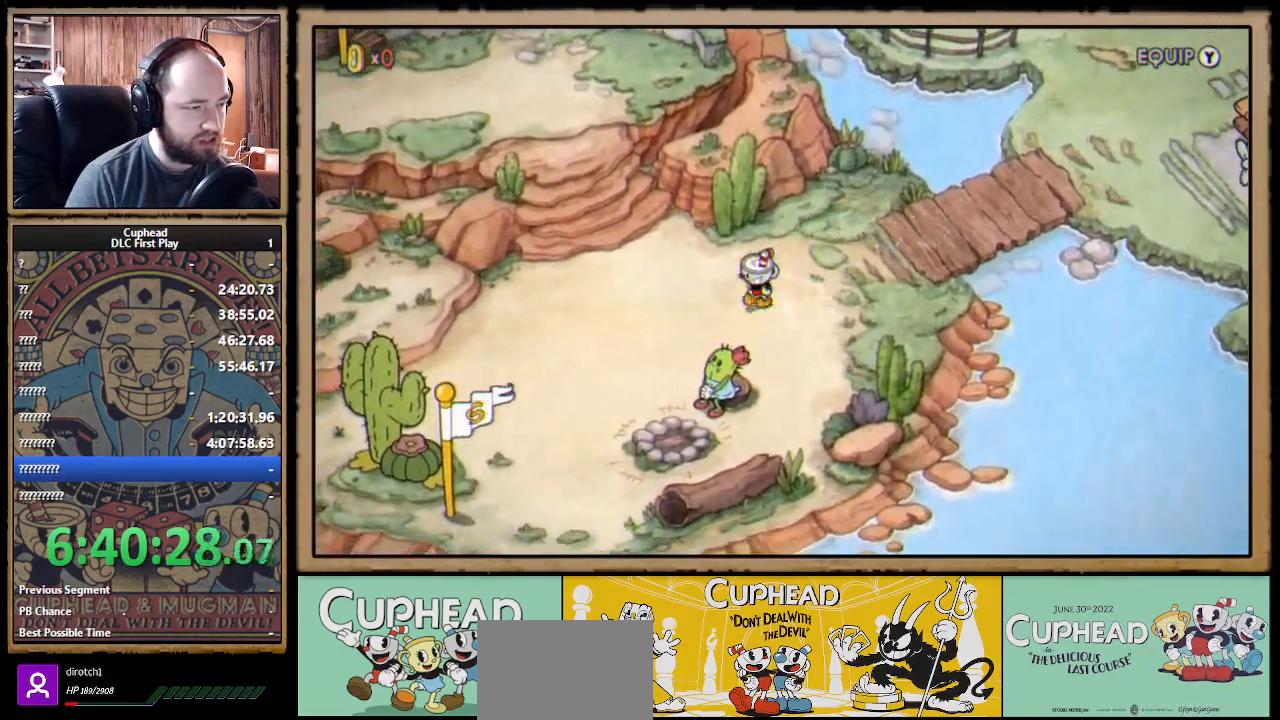
{"buttons": ["DPAD_DOWN", "DPAD_LEFT"], "left_stick": "center", "right_stick": "center", "events": [[33, "DPAD_DOWN", "down"], [283, "DPAD_DOWN", "up"], [400, "DPAD_DOWN", "down"]]}
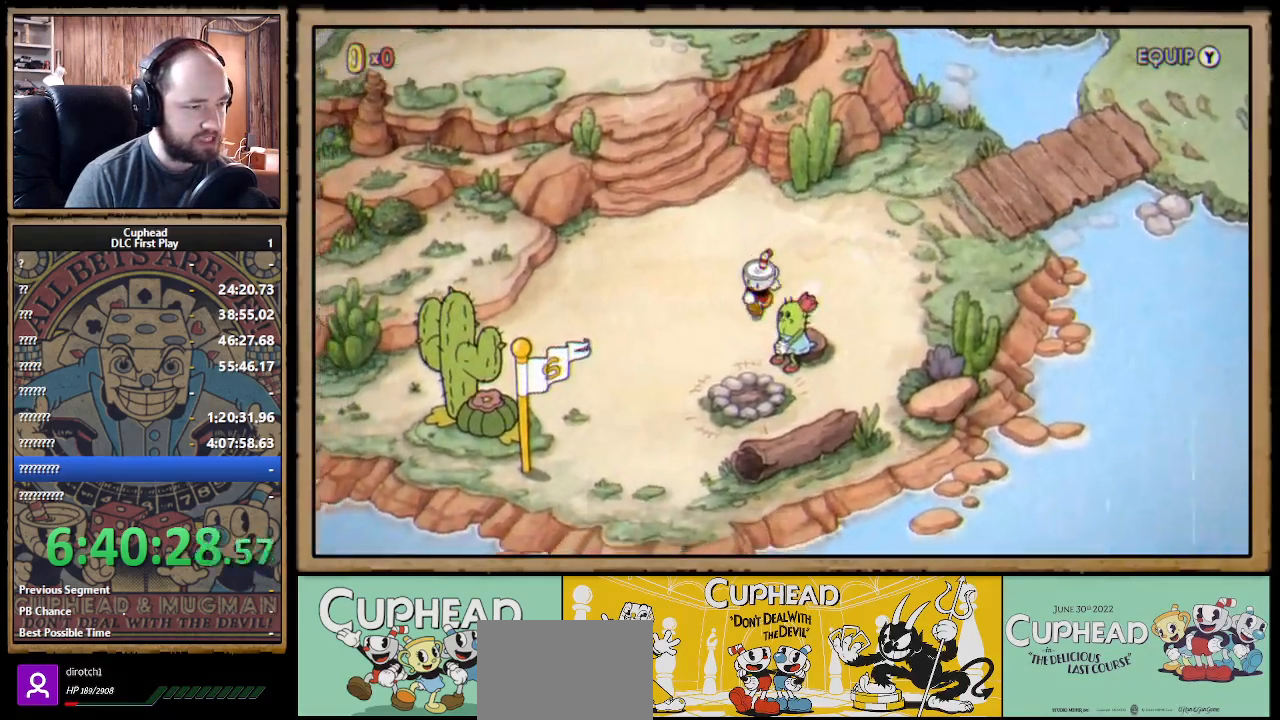
{"buttons": ["DPAD_DOWN", "DPAD_LEFT"], "left_stick": "center", "right_stick": "center", "events": [[233, "DPAD_DOWN", "up"], [417, "DPAD_DOWN", "down"]]}
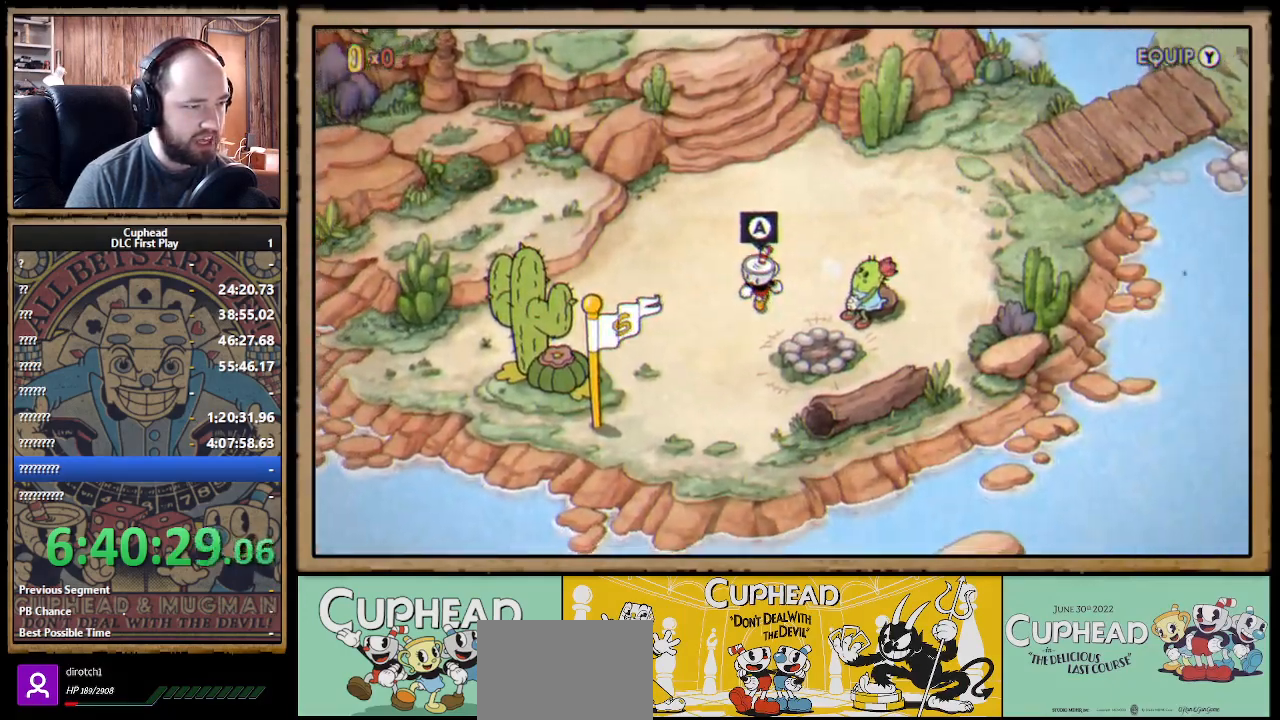
{"buttons": ["DPAD_DOWN", "DPAD_LEFT"], "left_stick": "center", "right_stick": "center", "events": [[217, "DPAD_DOWN", "up"], [400, "DPAD_DOWN", "down"]]}
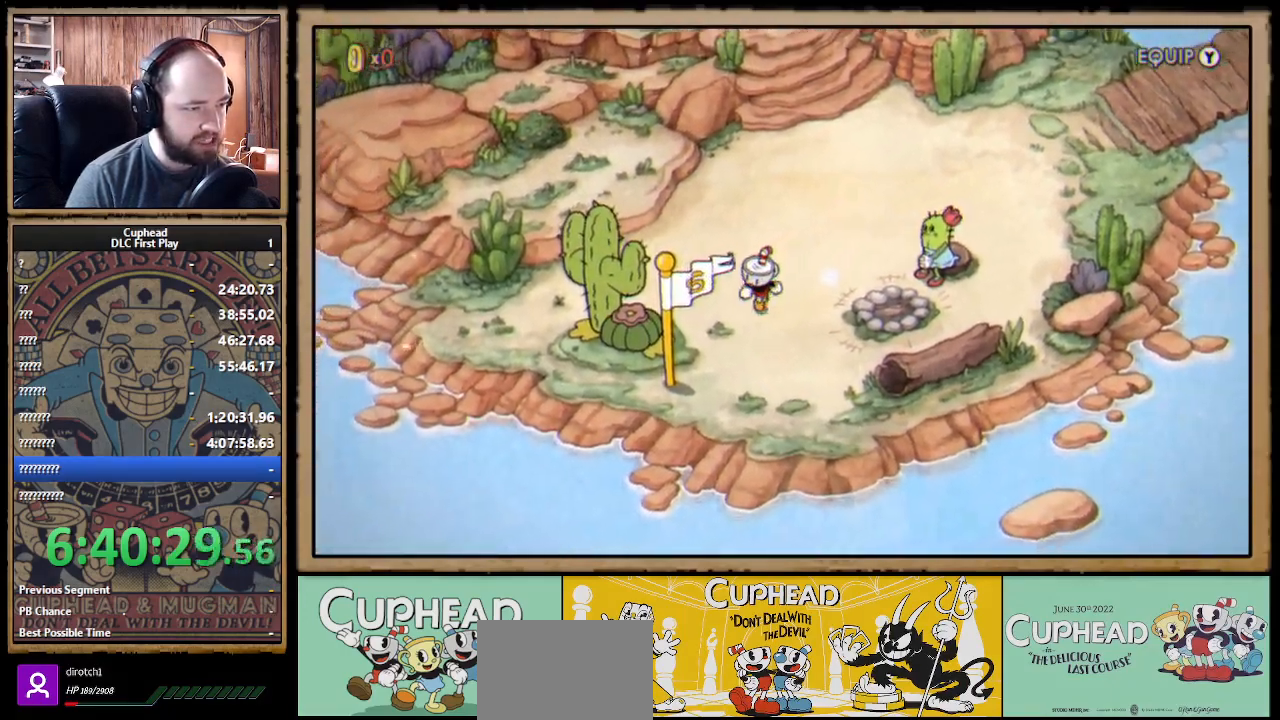
{"buttons": ["A"], "left_stick": "center", "right_stick": "center", "events": [[33, "DPAD_DOWN", "up"], [300, "A", "down"], [367, "DPAD_LEFT", "up"], [417, "A", "up"], [483, "A", "down"]]}
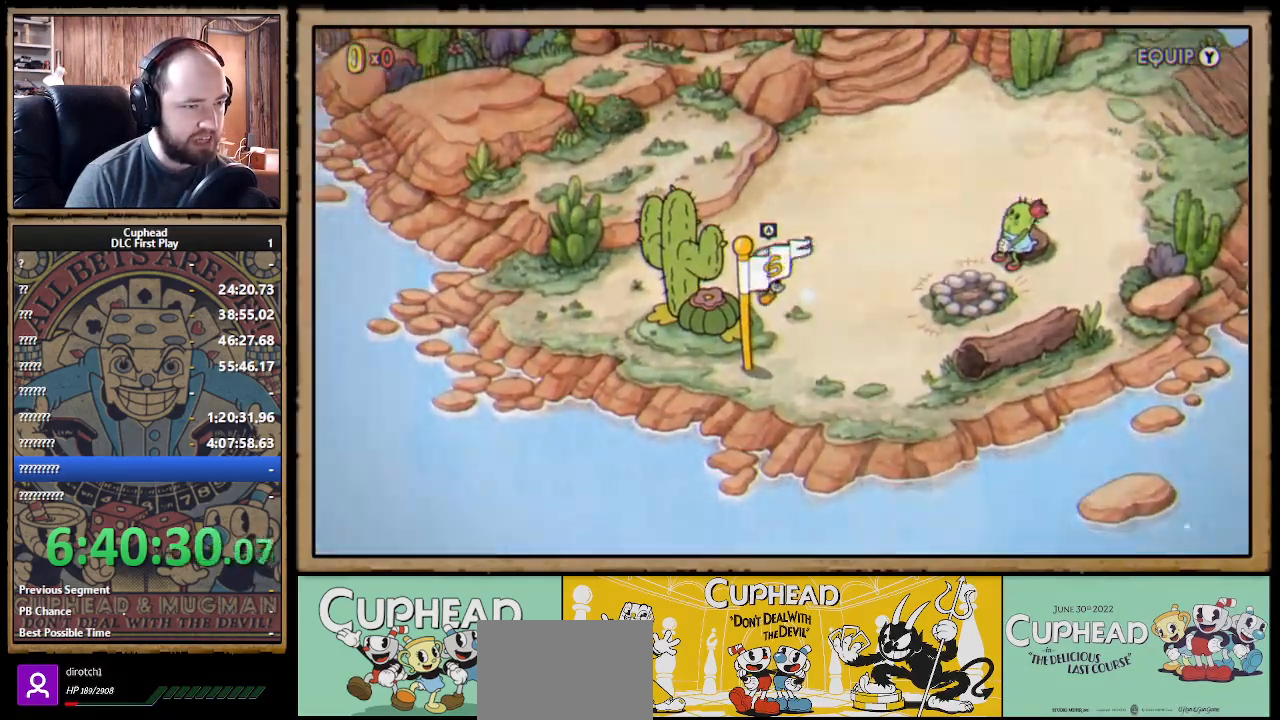
{"buttons": [], "left_stick": "center", "right_stick": "center", "events": [[117, "A", "up"]]}
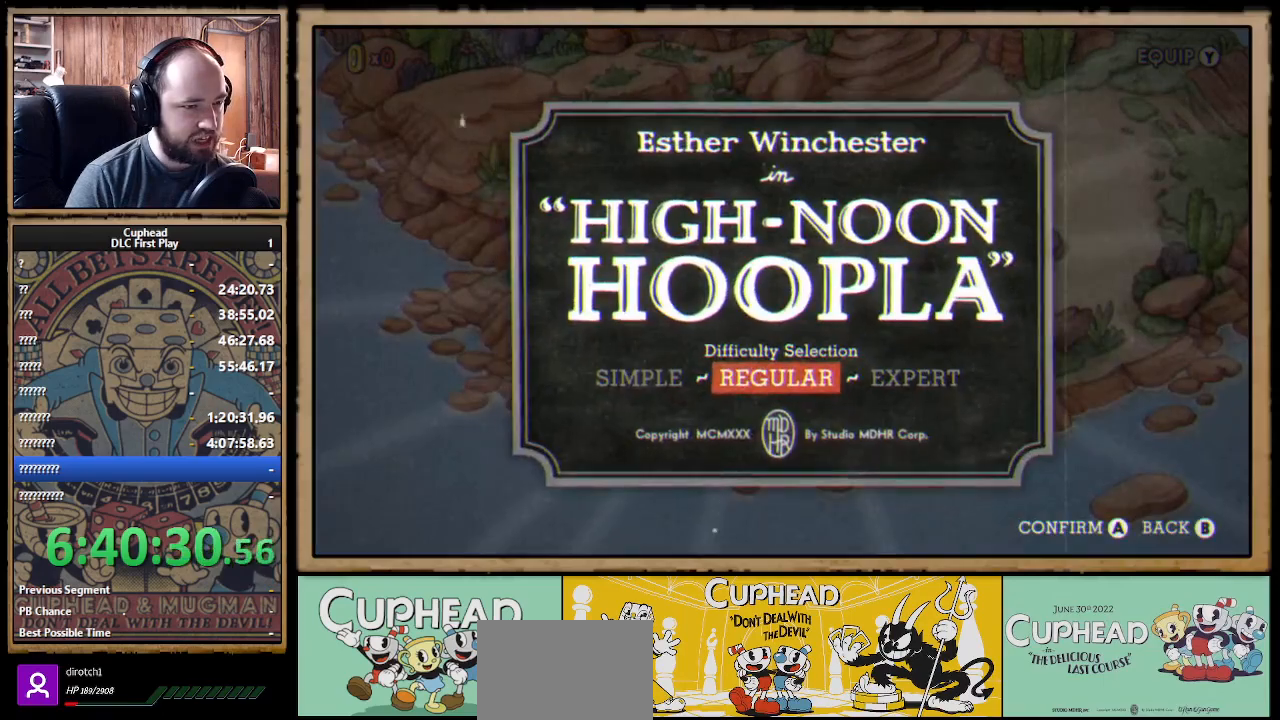
{"buttons": [], "left_stick": "center", "right_stick": "center", "events": [[33, "A", "down"], [133, "A", "up"], [200, "A", "down"], [250, "A", "up"]]}
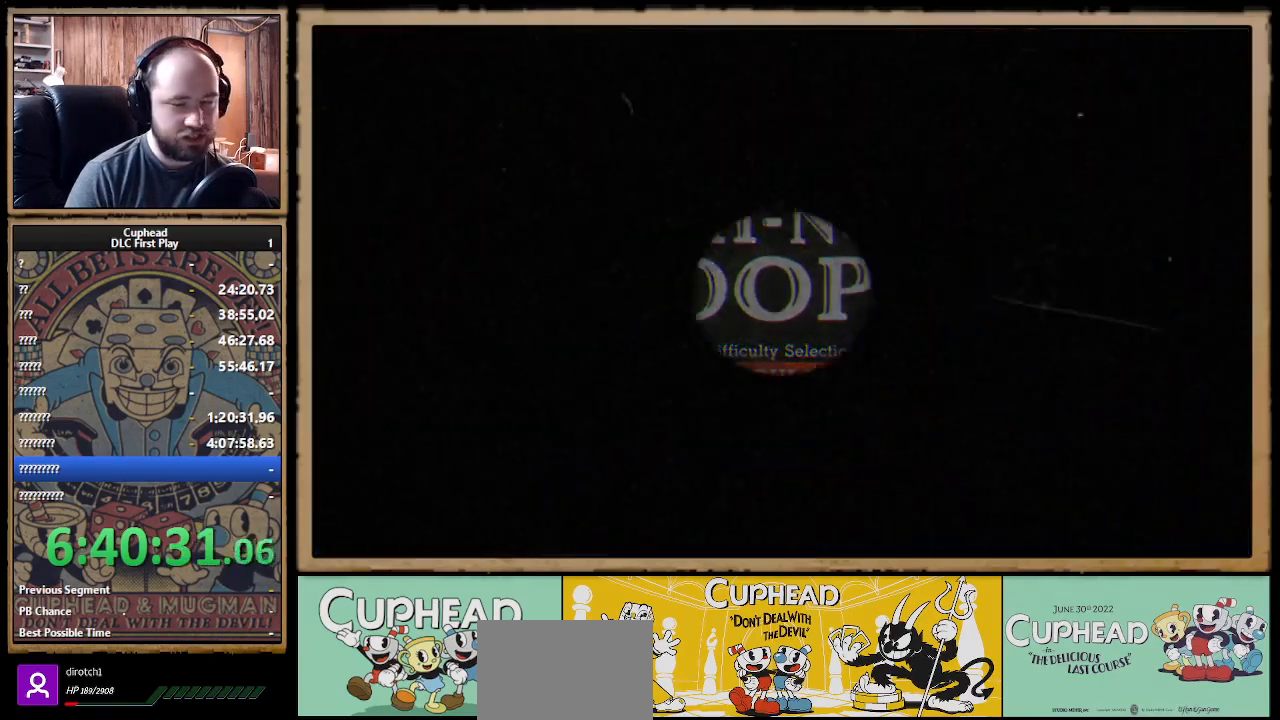
{"buttons": [], "left_stick": "center", "right_stick": "center", "events": []}
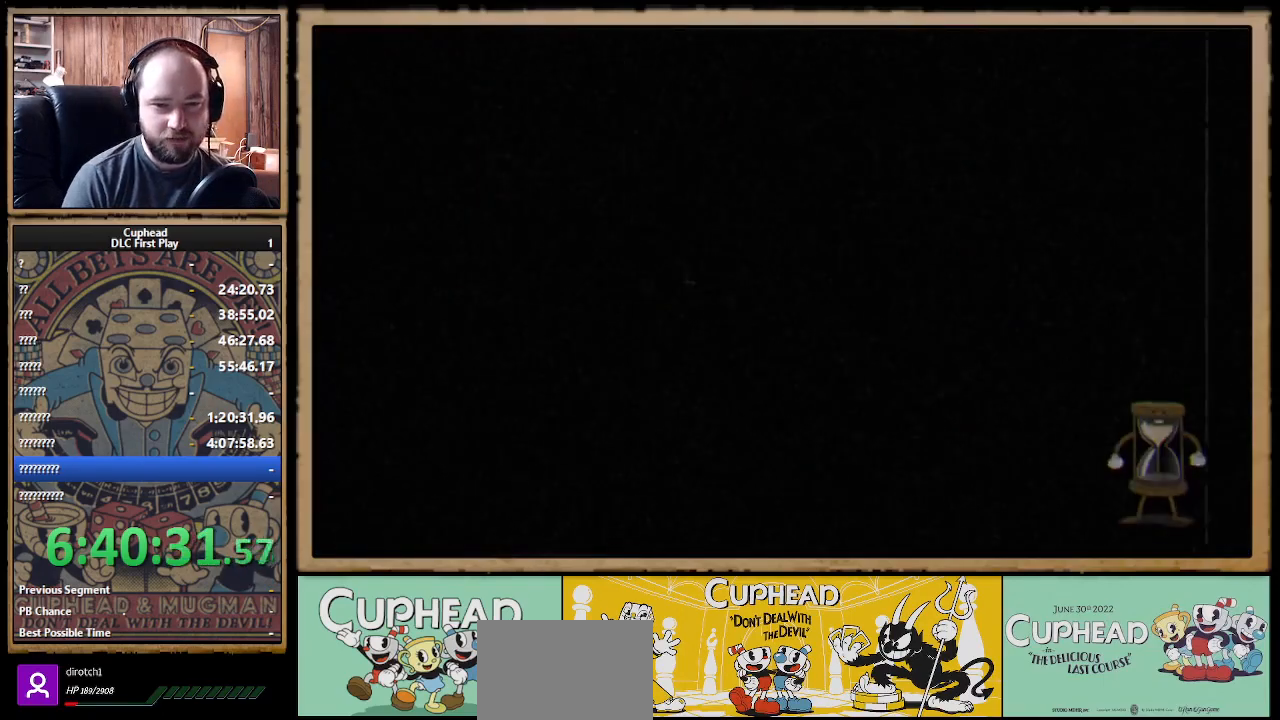
{"buttons": [], "left_stick": "center", "right_stick": "center", "events": []}
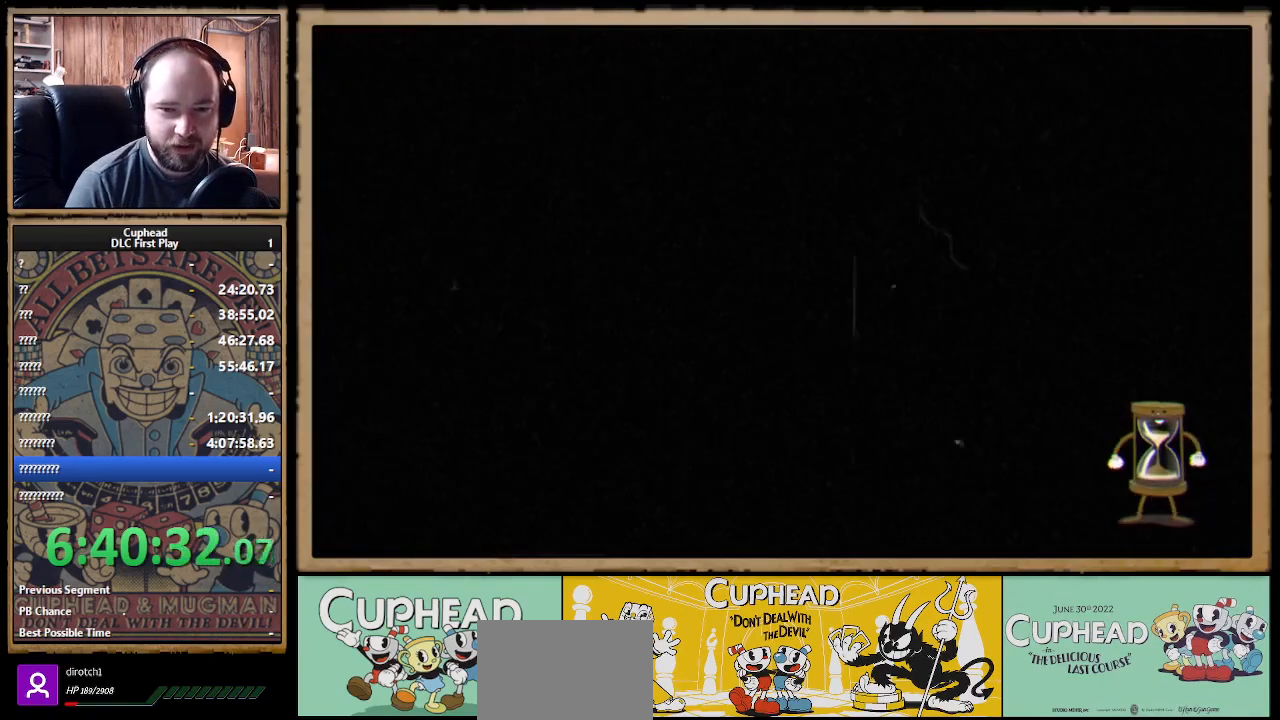
{"buttons": [], "left_stick": "center", "right_stick": "center", "events": []}
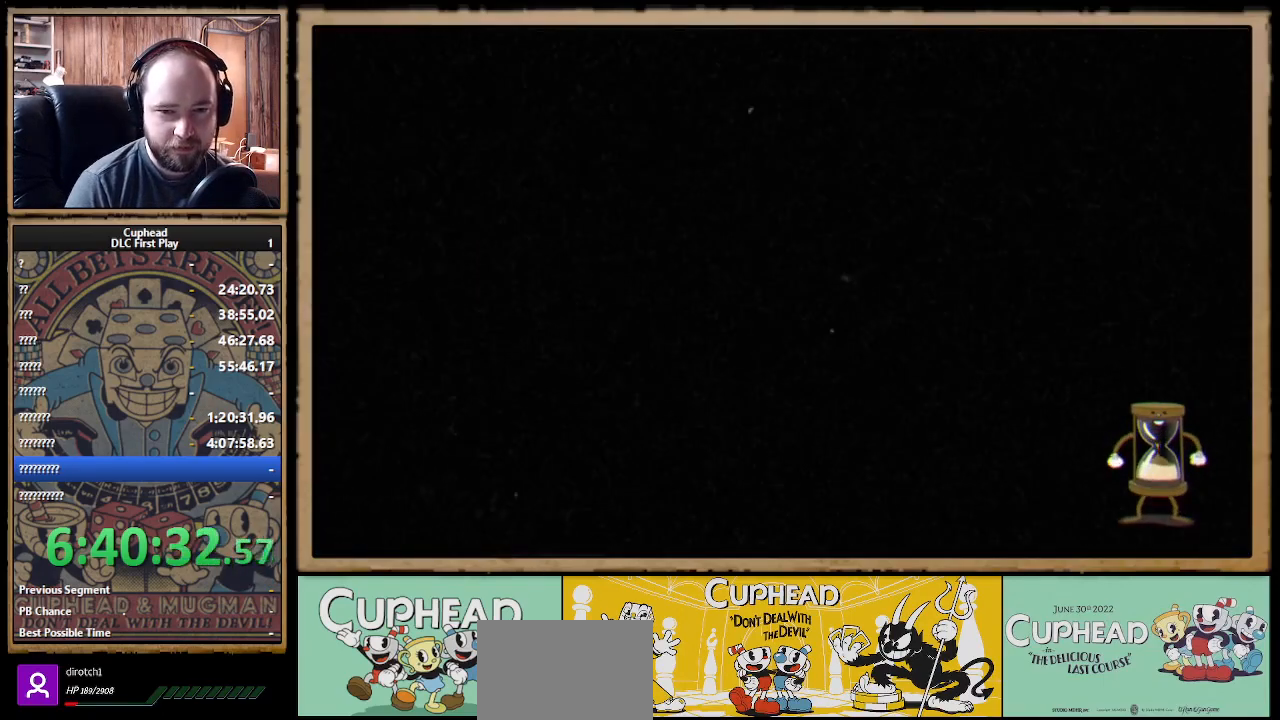
{"buttons": ["X", "R1"], "left_stick": "up-right", "right_stick": "center", "events": [[50, "left_stick", "up-right"], [133, "R1", "down"], [217, "X", "down"]]}
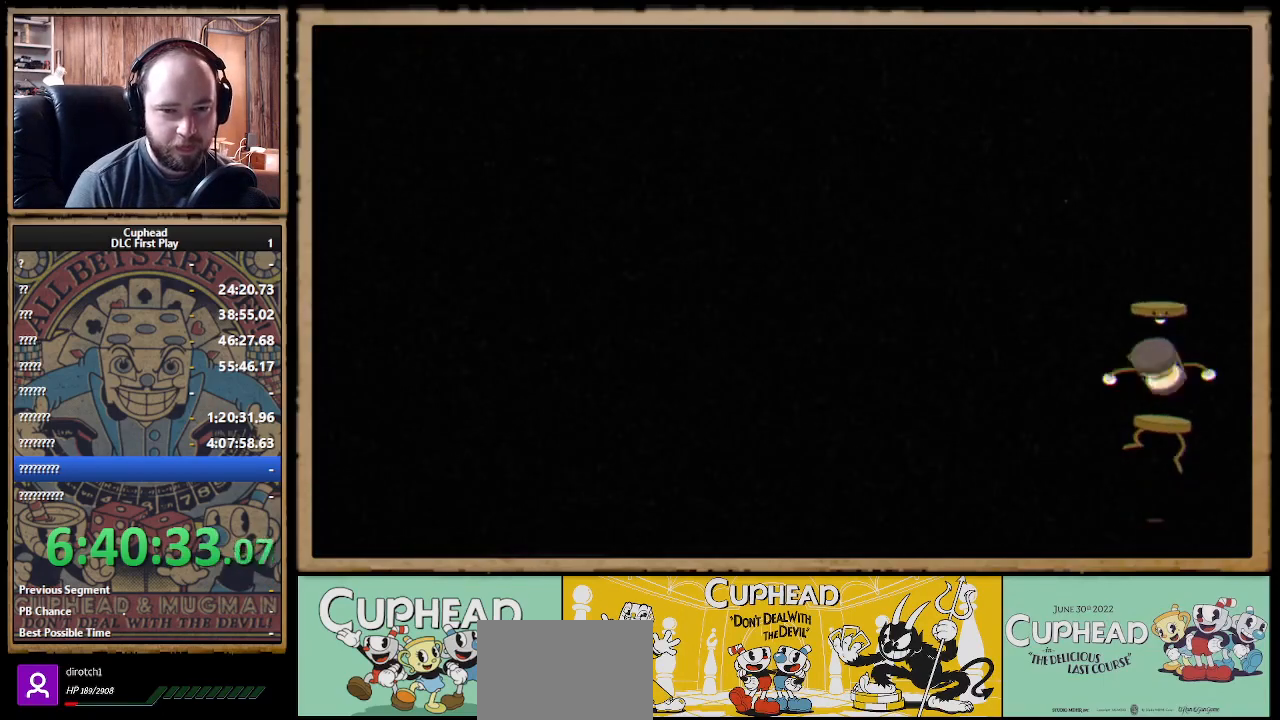
{"buttons": ["X", "R1"], "left_stick": "up-right", "right_stick": "center", "events": []}
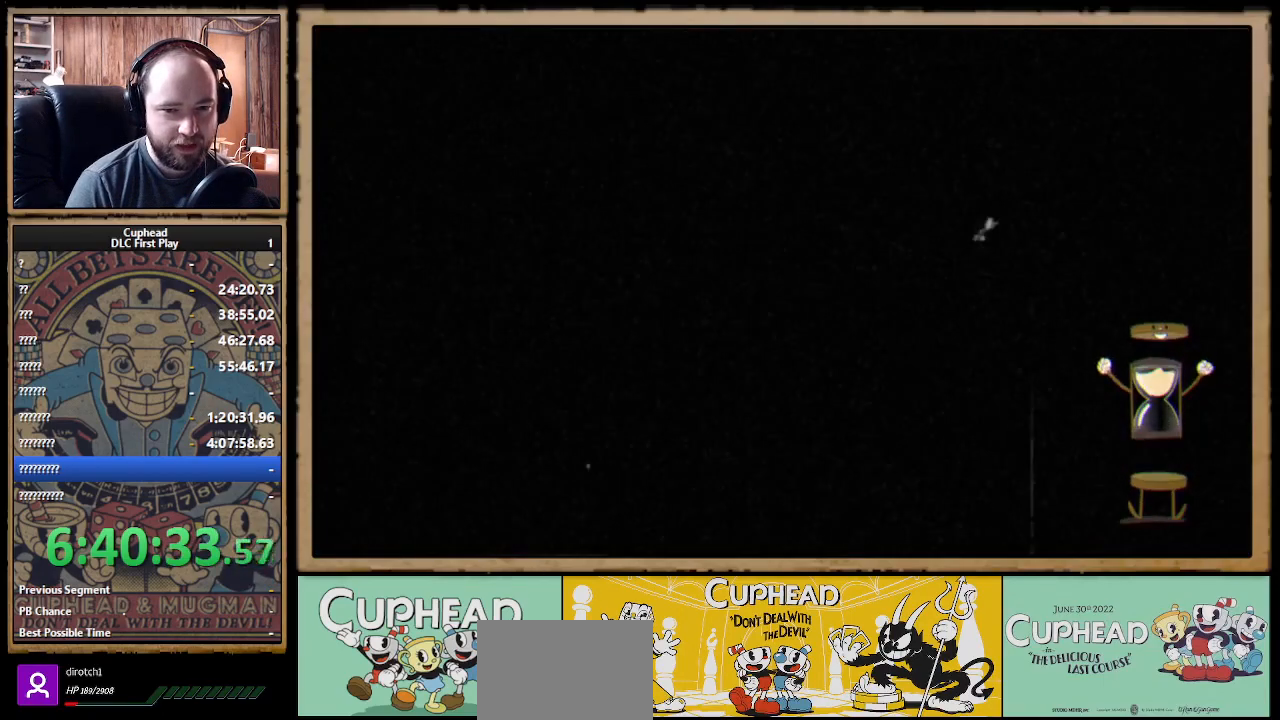
{"buttons": ["X", "R1"], "left_stick": "up-right", "right_stick": "center", "events": []}
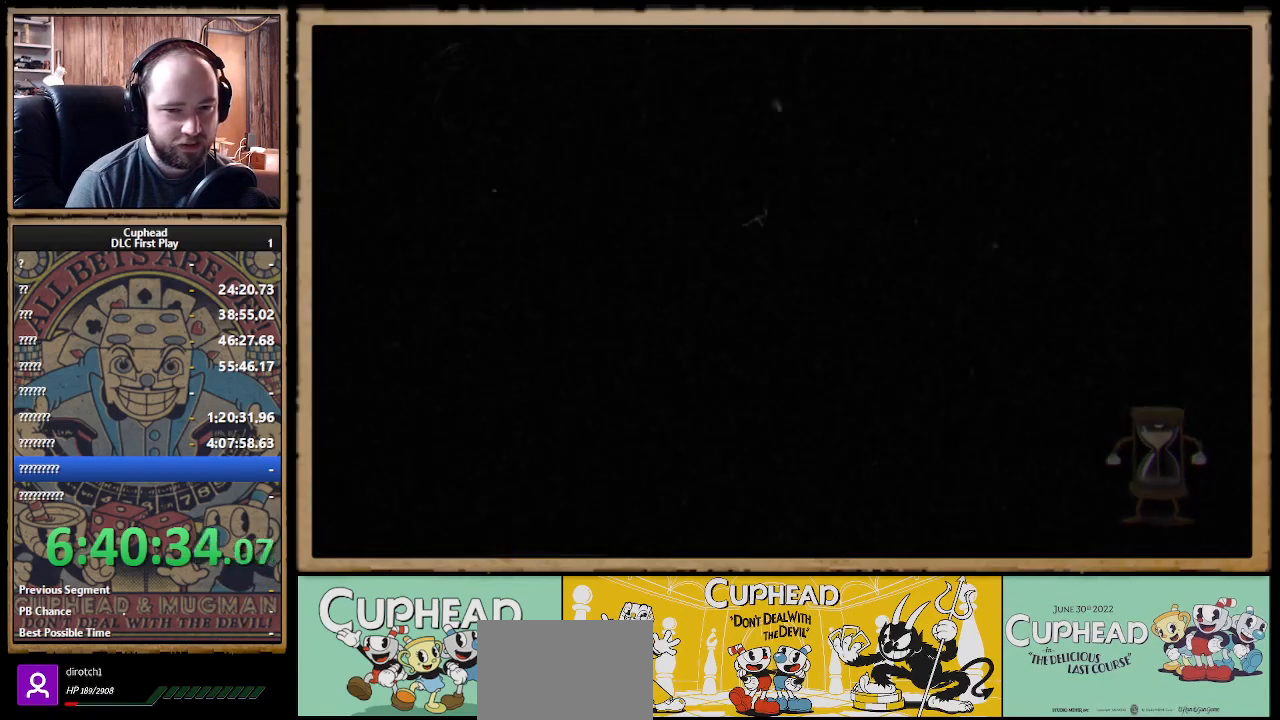
{"buttons": ["X", "R1"], "left_stick": "up-right", "right_stick": "center", "events": []}
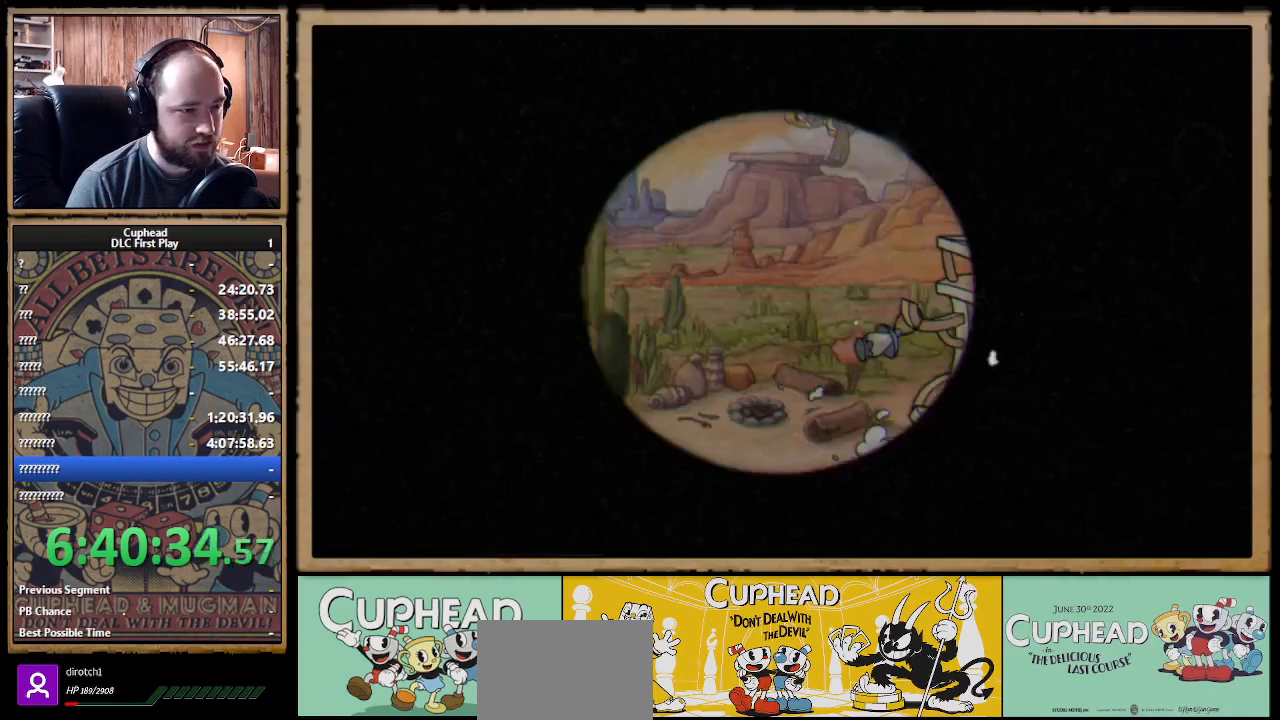
{"buttons": ["X", "R1"], "left_stick": "up-right", "right_stick": "center", "events": []}
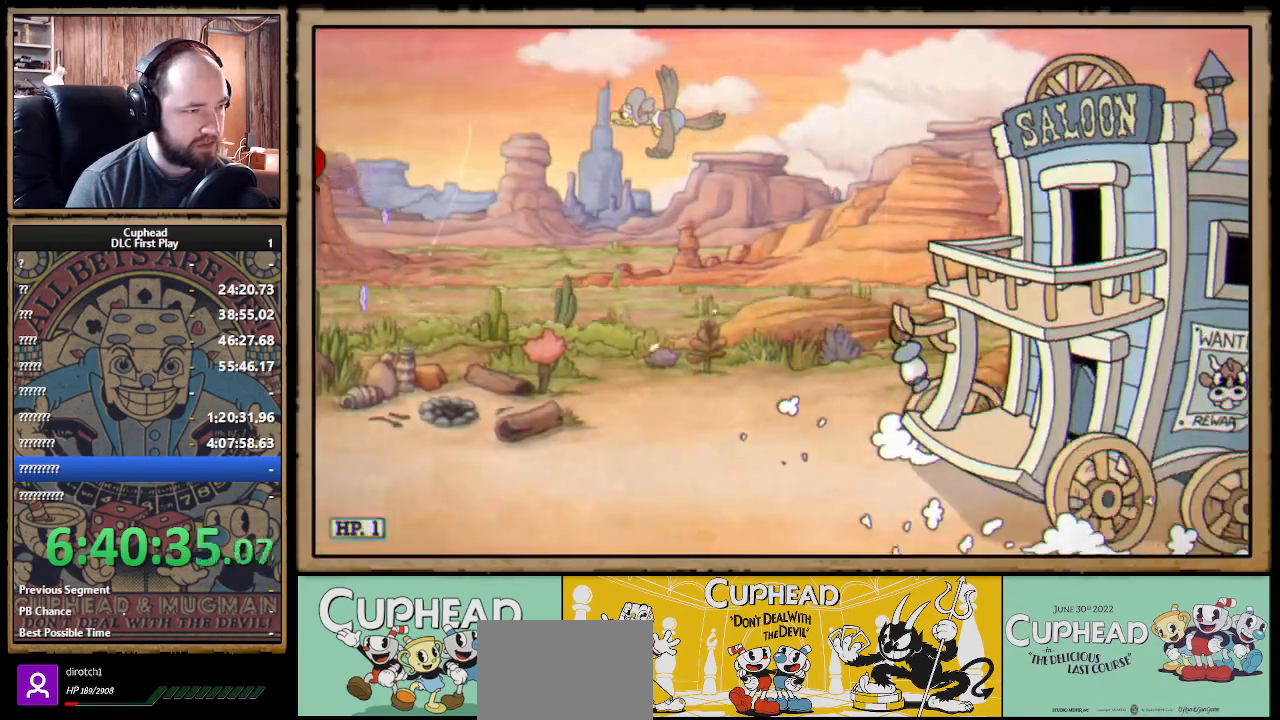
{"buttons": [], "left_stick": "center", "right_stick": "center", "events": [[150, "left_stick", "center"], [233, "R1", "up"], [300, "X", "up"]]}